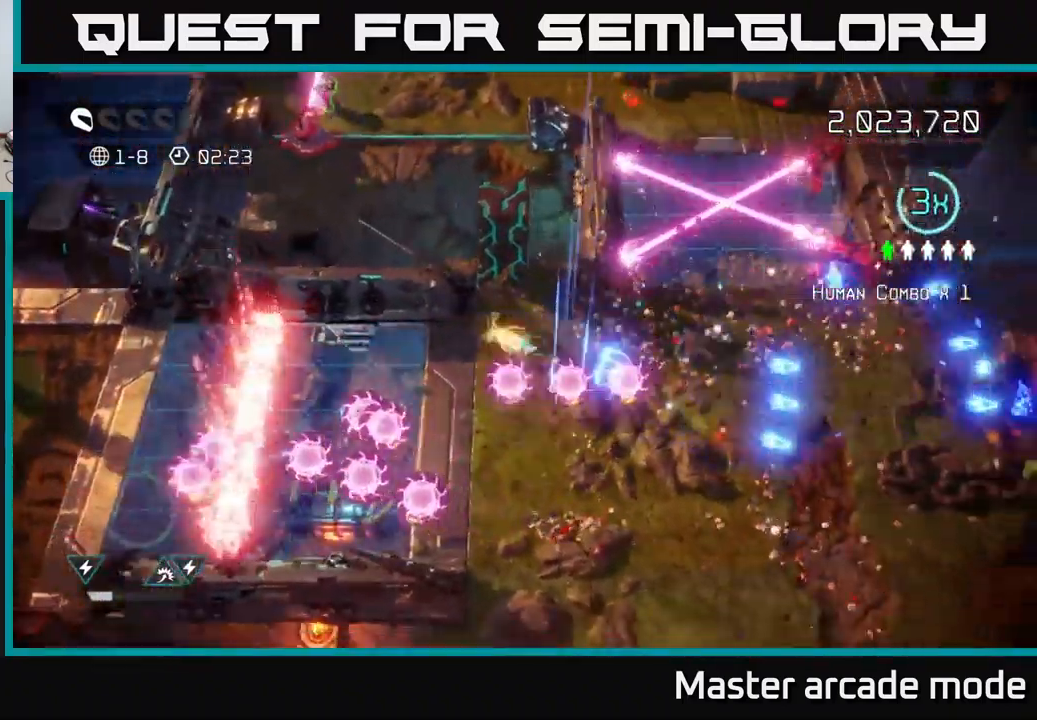
Gameplay with a controller (Xbox layout); each line is a JSON object with the inputs held at the frame after it. "events" lists button and stick changes between this image and that frame as [ms after this image, input, new state], when the widget could be followed in between. Not read: L3.
{"buttons": [], "left_stick": "right", "right_stick": "up-right", "events": [[183, "right_stick", "up-right"], [216, "L2", "up"], [366, "left_stick", "right"]]}
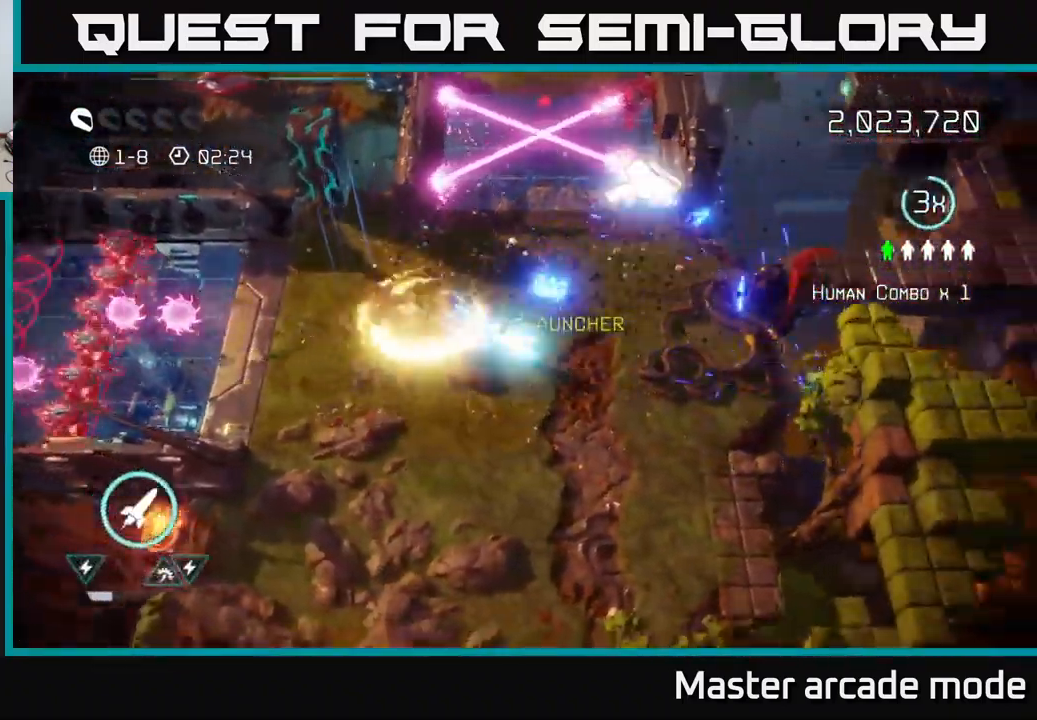
{"buttons": [], "left_stick": "down-left", "right_stick": "up-right", "events": [[100, "R2", "down"], [133, "left_stick", "up-right"], [200, "R2", "up"], [283, "left_stick", "up-left"], [350, "left_stick", "down-left"]]}
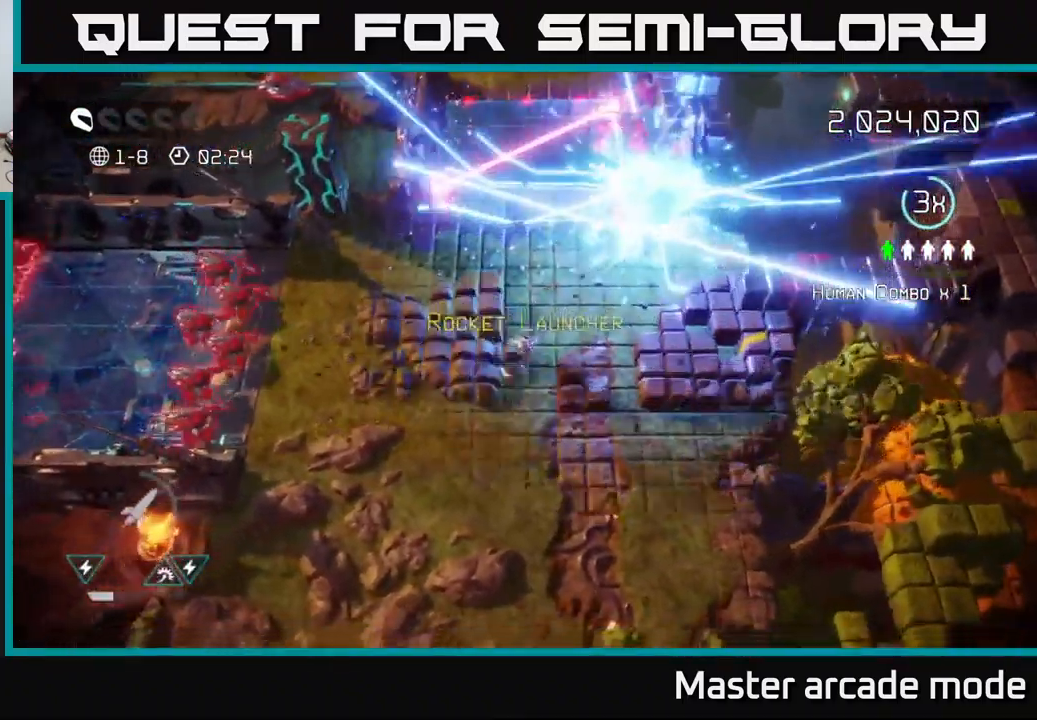
{"buttons": [], "left_stick": "up-right", "right_stick": "up-right", "events": [[66, "left_stick", "up-left"], [283, "left_stick", "up"], [450, "left_stick", "up-right"]]}
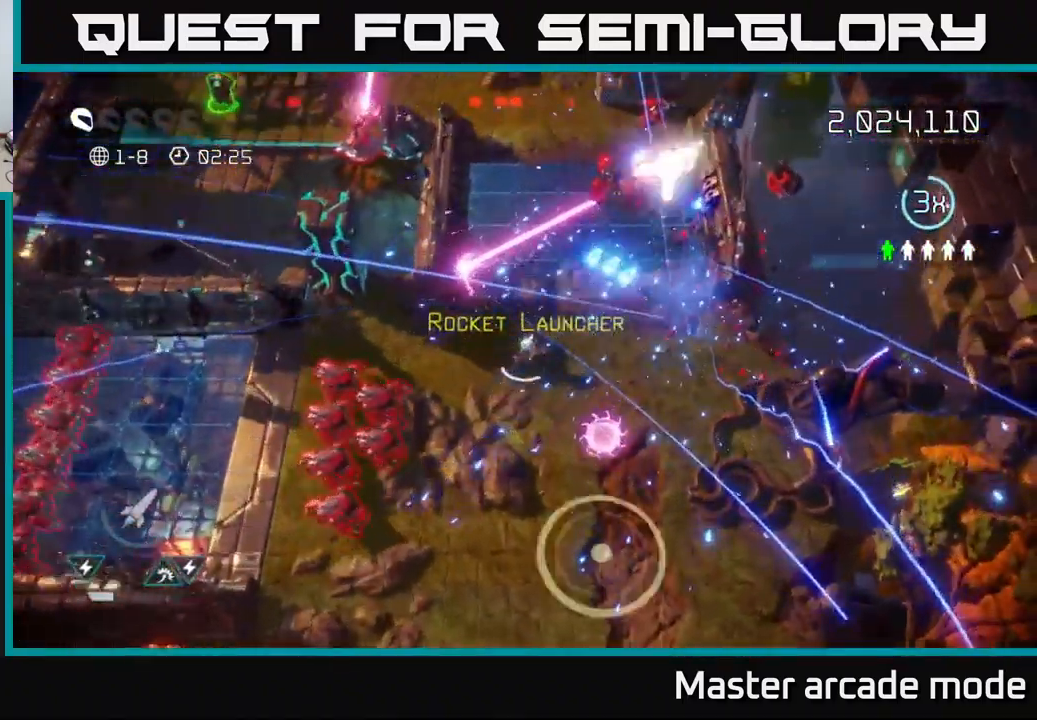
{"buttons": [], "left_stick": "down-right", "right_stick": "up", "events": [[433, "left_stick", "down-right"], [500, "right_stick", "up"]]}
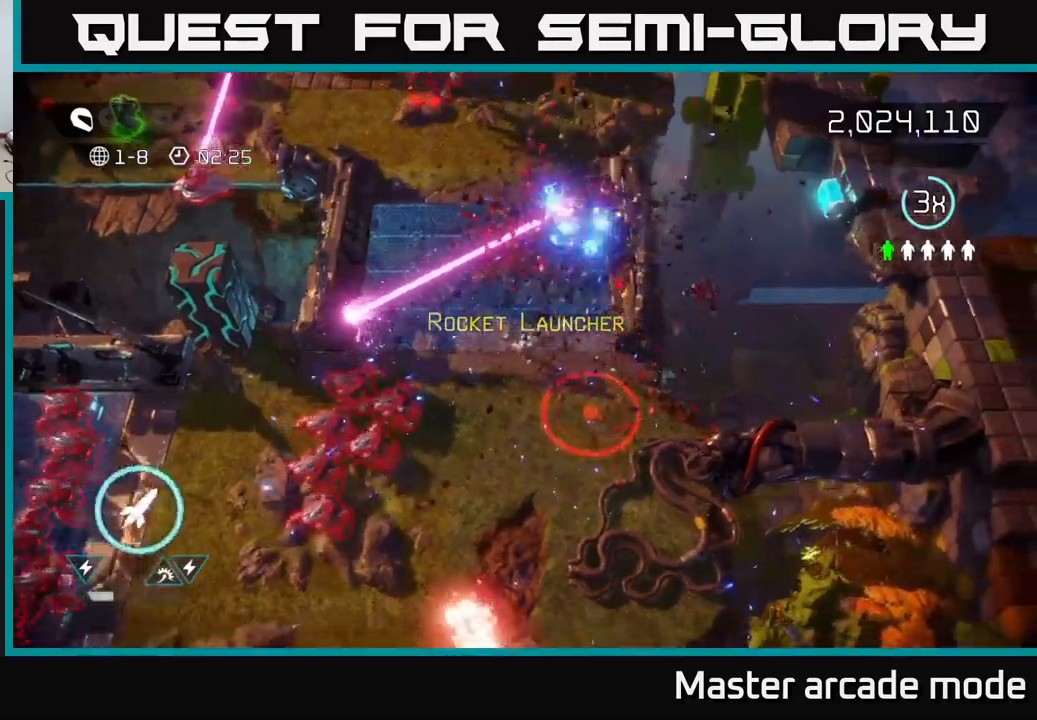
{"buttons": [], "left_stick": "up", "right_stick": "left", "events": [[100, "left_stick", "up"], [217, "left_stick", "up-right"], [467, "right_stick", "left"], [483, "left_stick", "up"]]}
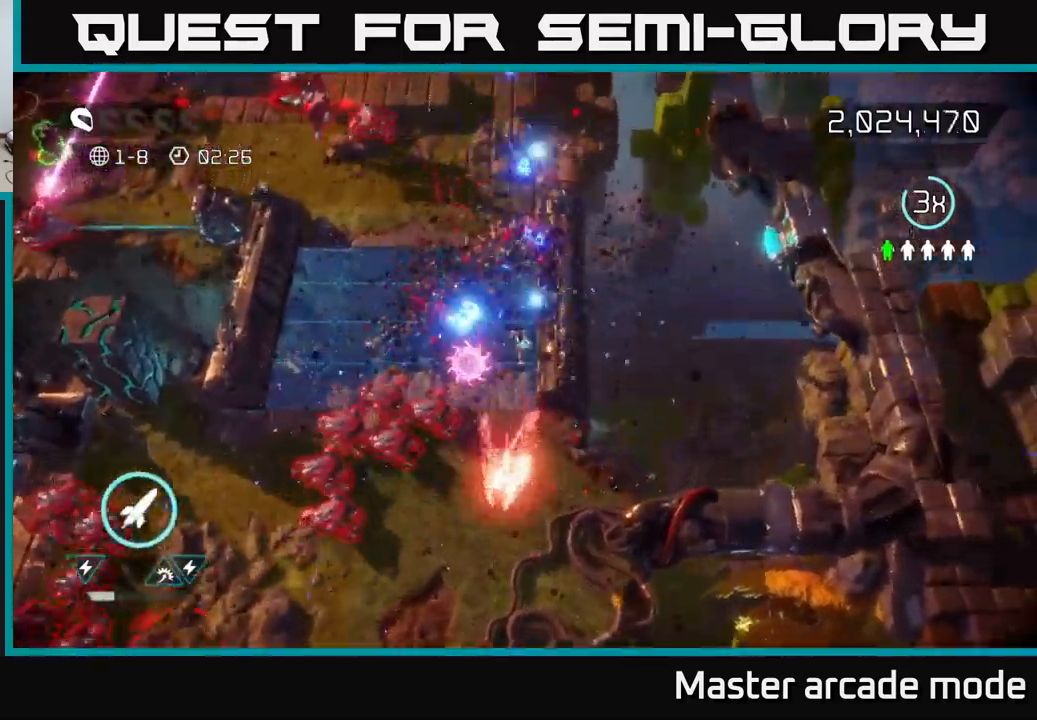
{"buttons": [], "left_stick": "up-right", "right_stick": "down", "events": [[100, "right_stick", "down-left"], [200, "right_stick", "down"], [450, "left_stick", "up-right"]]}
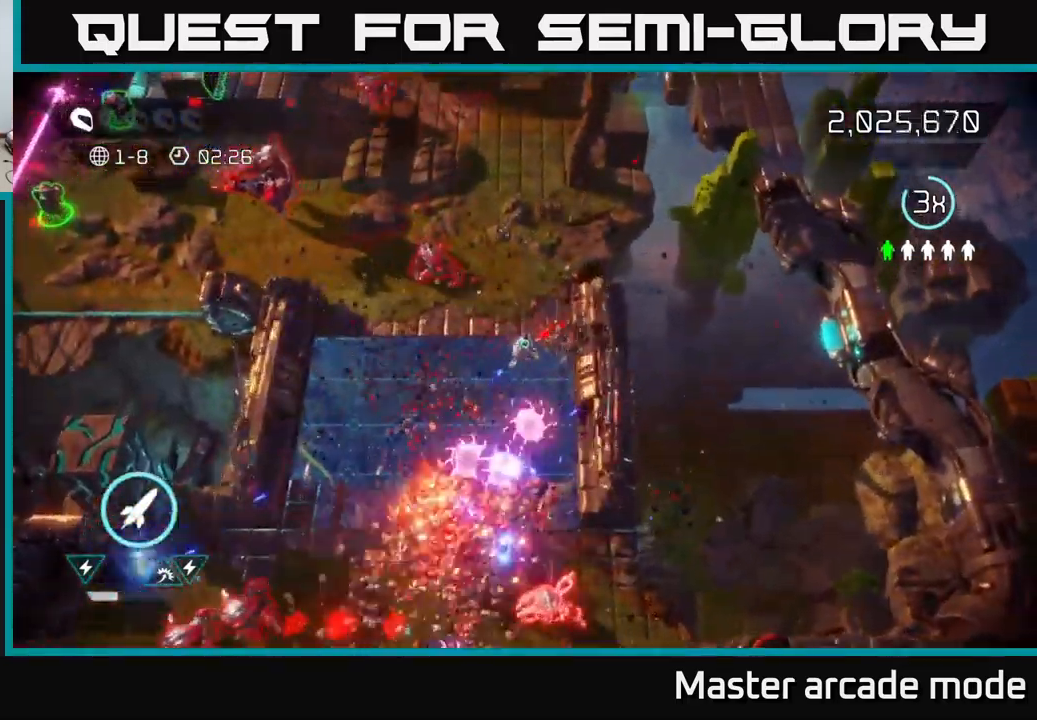
{"buttons": [], "left_stick": "up-left", "right_stick": "left", "events": [[83, "left_stick", "up"], [117, "right_stick", "up-left"], [267, "left_stick", "up-left"], [317, "R2", "down"], [467, "R2", "up"], [467, "right_stick", "left"]]}
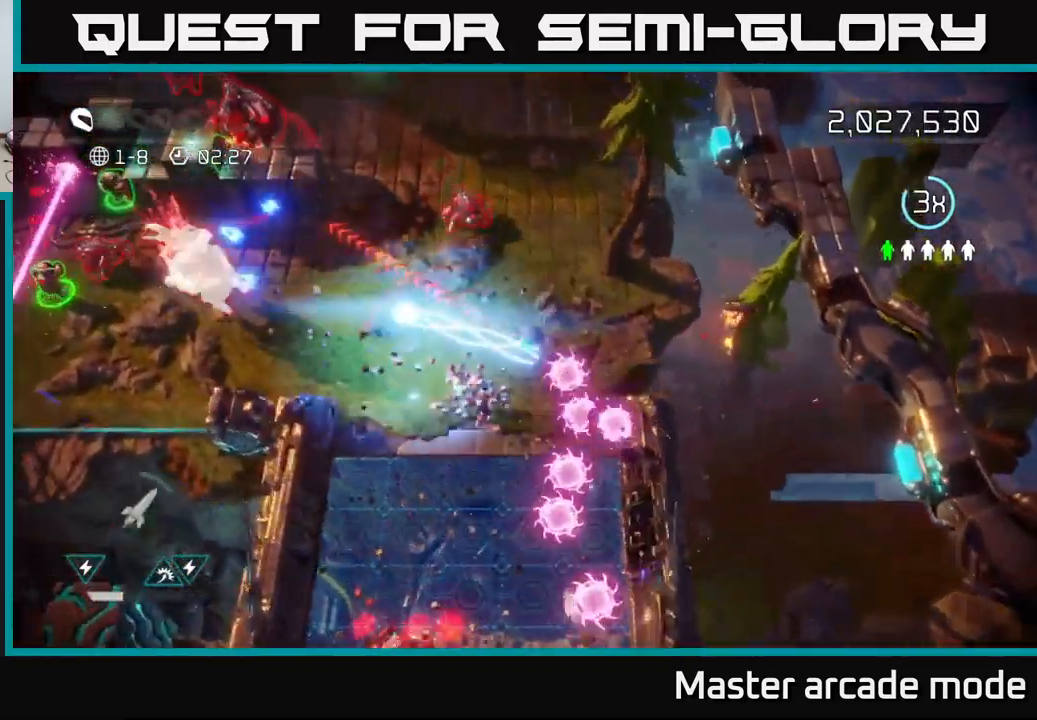
{"buttons": [], "left_stick": "left", "right_stick": "left", "events": [[83, "left_stick", "left"]]}
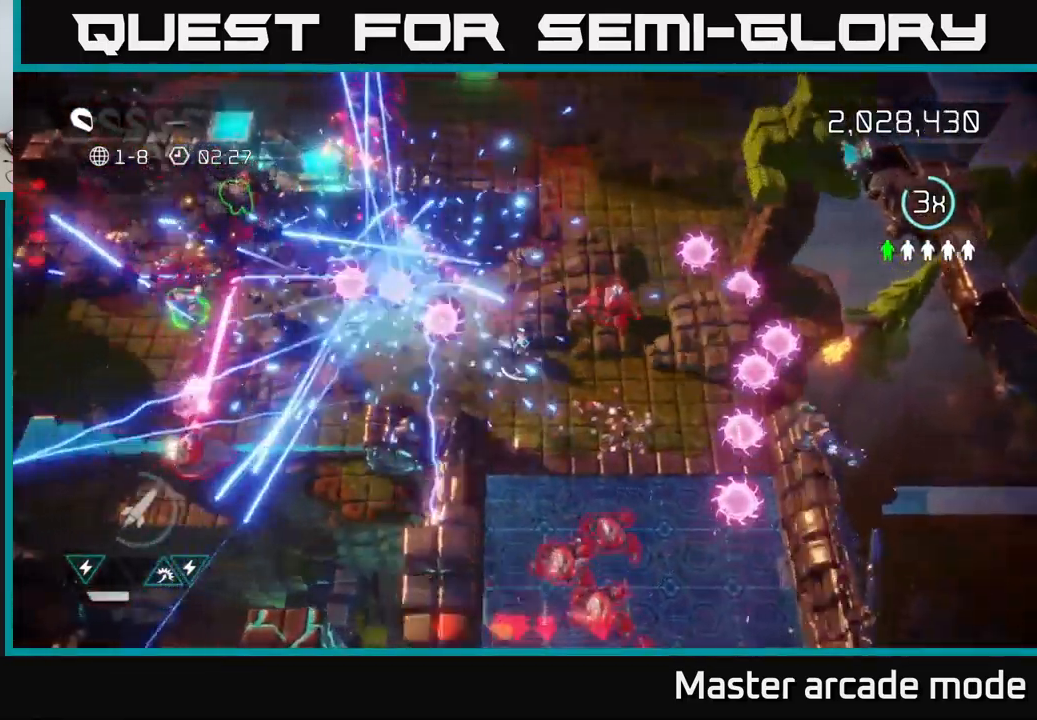
{"buttons": [], "left_stick": "left", "right_stick": "left", "events": [[17, "left_stick", "up-left"], [267, "left_stick", "left"], [300, "L2", "down"], [483, "L2", "up"]]}
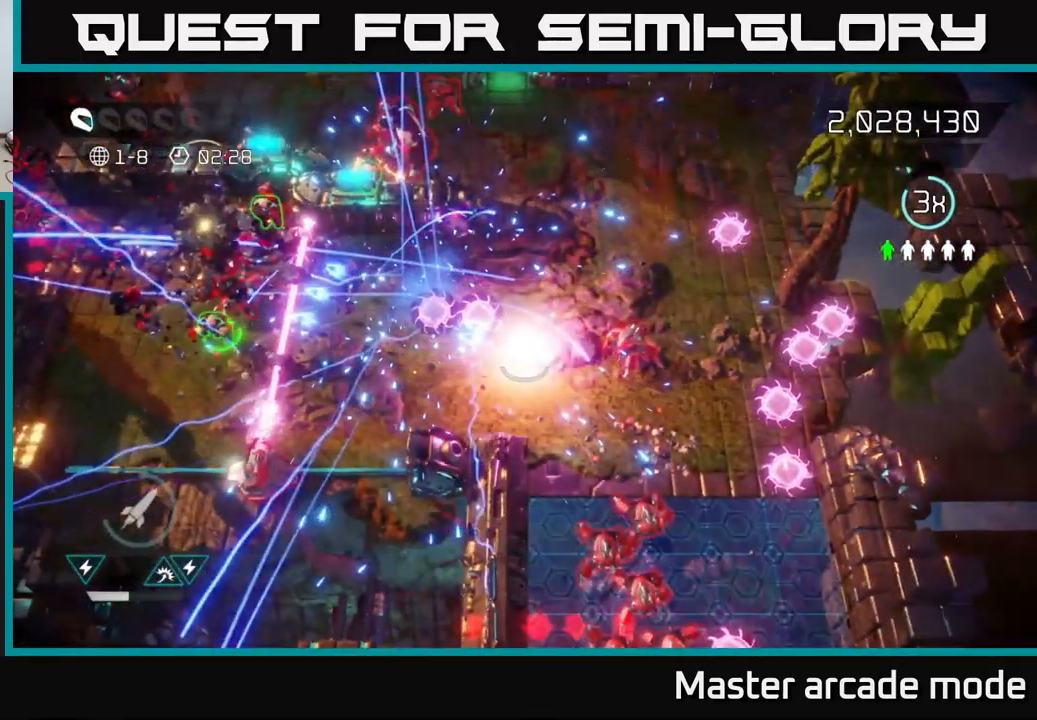
{"buttons": [], "left_stick": "center", "right_stick": "center", "events": [[50, "left_stick", "down-left"], [67, "right_stick", "up-left"], [183, "left_stick", "center"], [183, "right_stick", "center"]]}
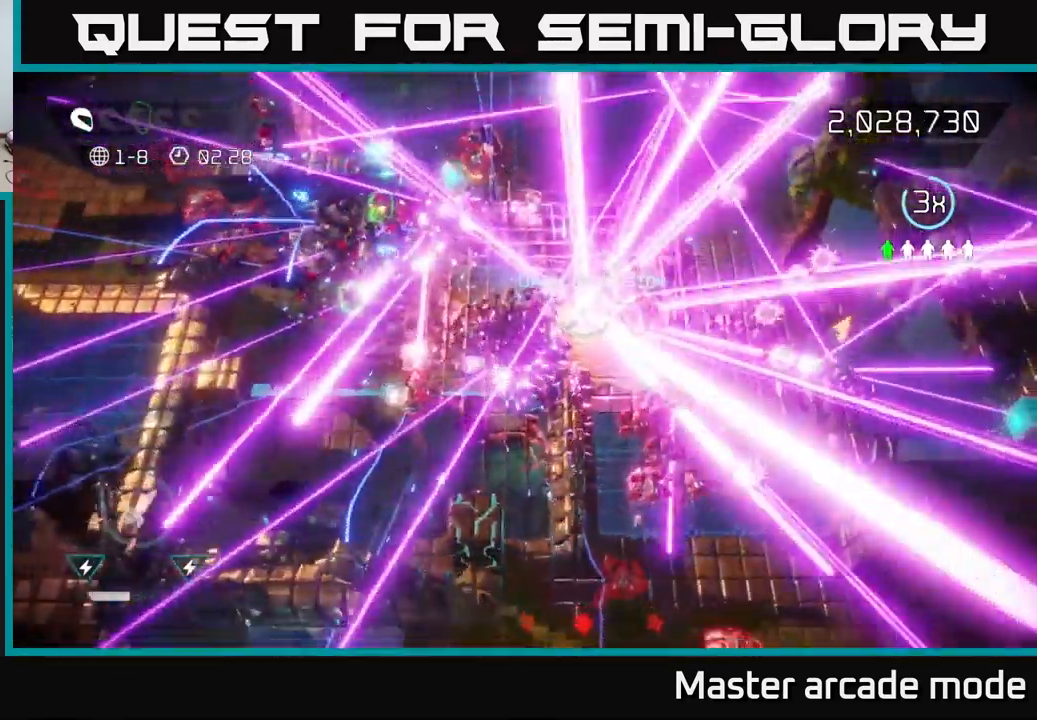
{"buttons": [], "left_stick": "center", "right_stick": "center", "events": []}
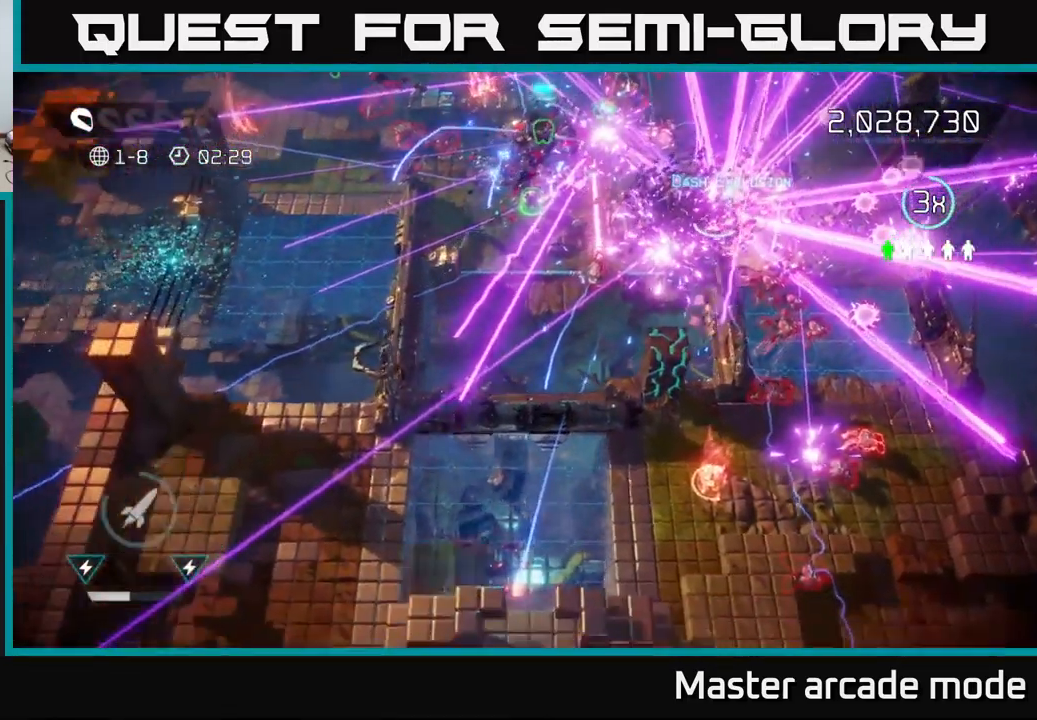
{"buttons": [], "left_stick": "center", "right_stick": "center", "events": []}
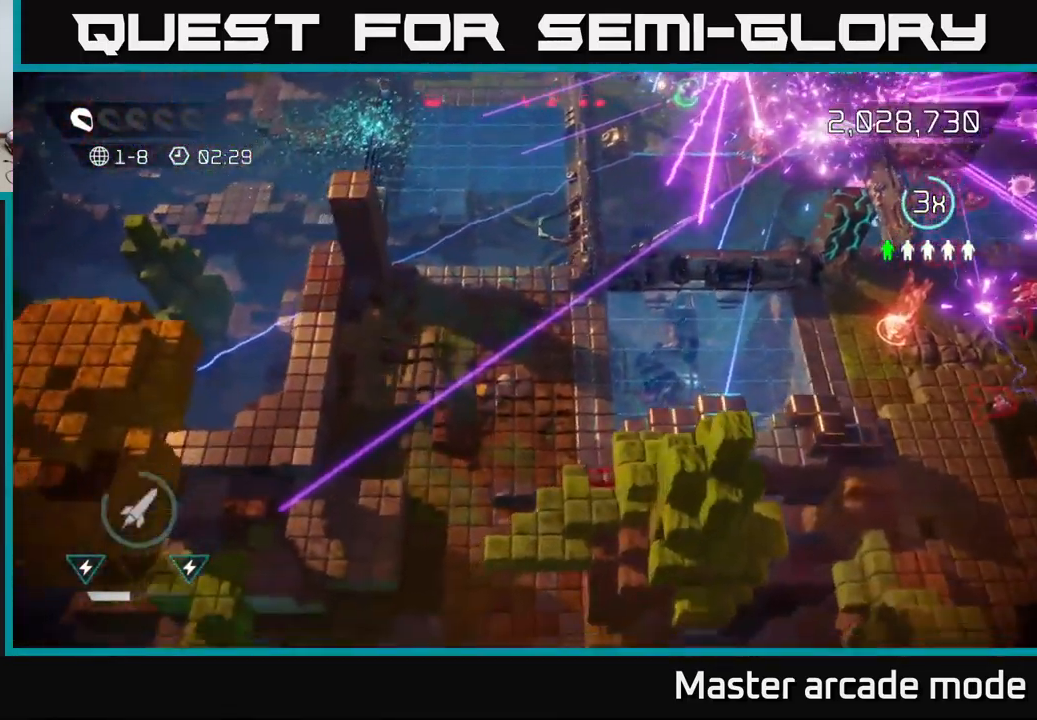
{"buttons": [], "left_stick": "up-right", "right_stick": "center", "events": [[467, "left_stick", "up-right"]]}
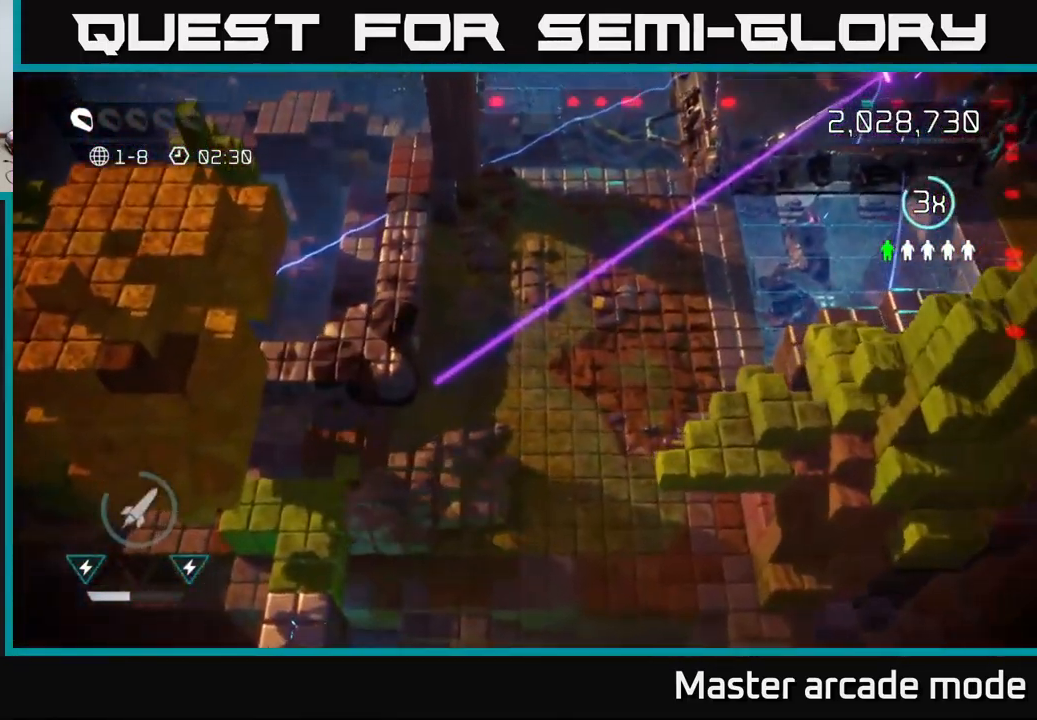
{"buttons": [], "left_stick": "up-right", "right_stick": "right", "events": [[17, "right_stick", "up-right"], [83, "right_stick", "right"]]}
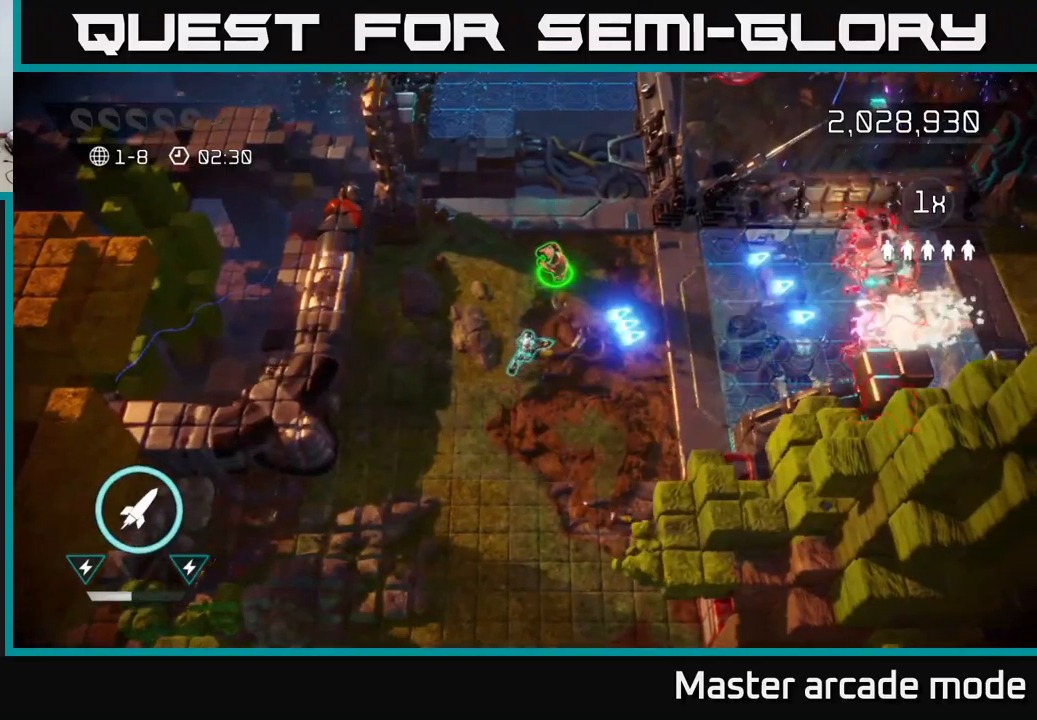
{"buttons": [], "left_stick": "down-left", "right_stick": "right", "events": [[34, "left_stick", "up"], [367, "R2", "down"], [384, "left_stick", "right"], [450, "left_stick", "down"], [467, "R2", "up"], [500, "left_stick", "down-left"]]}
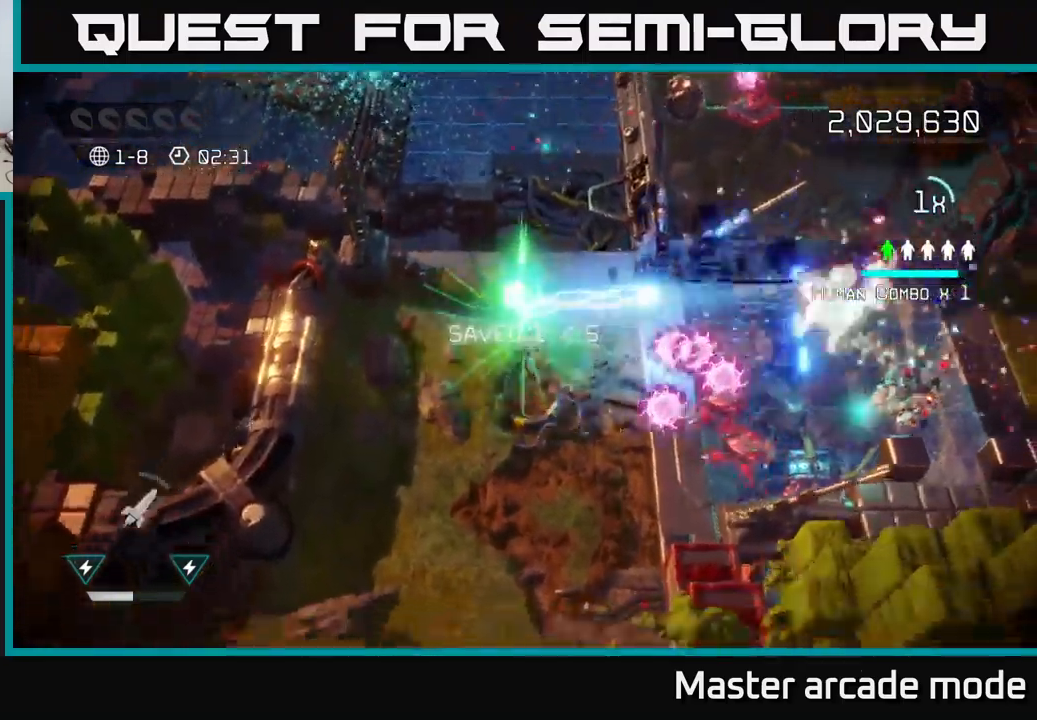
{"buttons": [], "left_stick": "up-right", "right_stick": "down-right", "events": [[217, "left_stick", "up-left"], [350, "left_stick", "up-right"], [350, "right_stick", "down-right"]]}
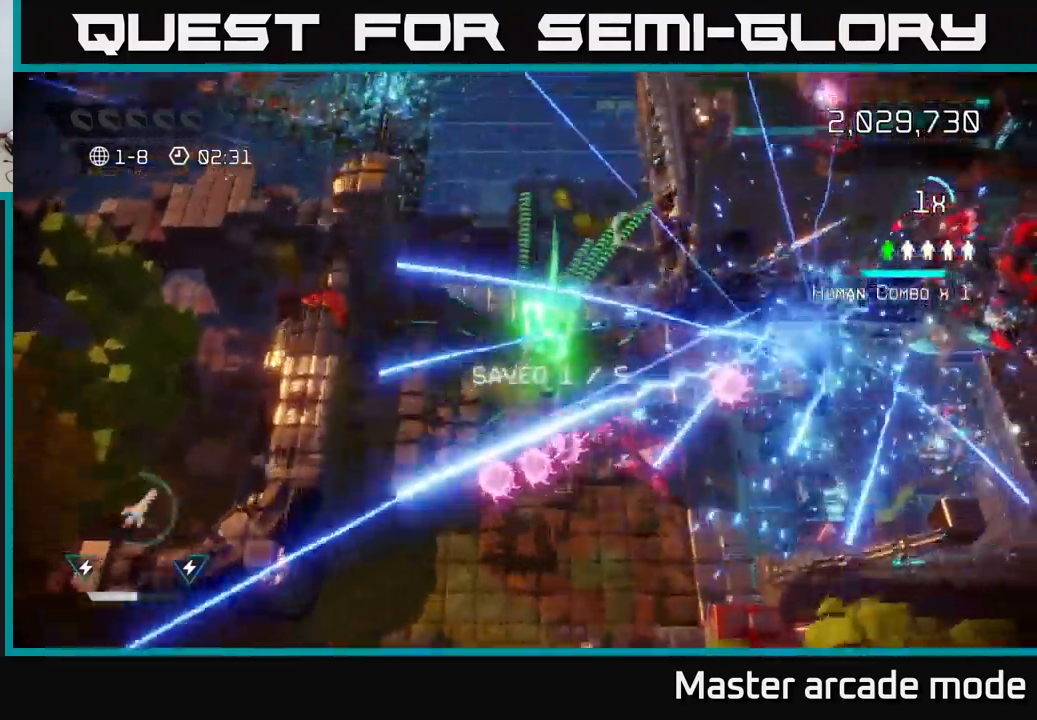
{"buttons": [], "left_stick": "right", "right_stick": "right", "events": [[284, "left_stick", "right"], [400, "right_stick", "right"]]}
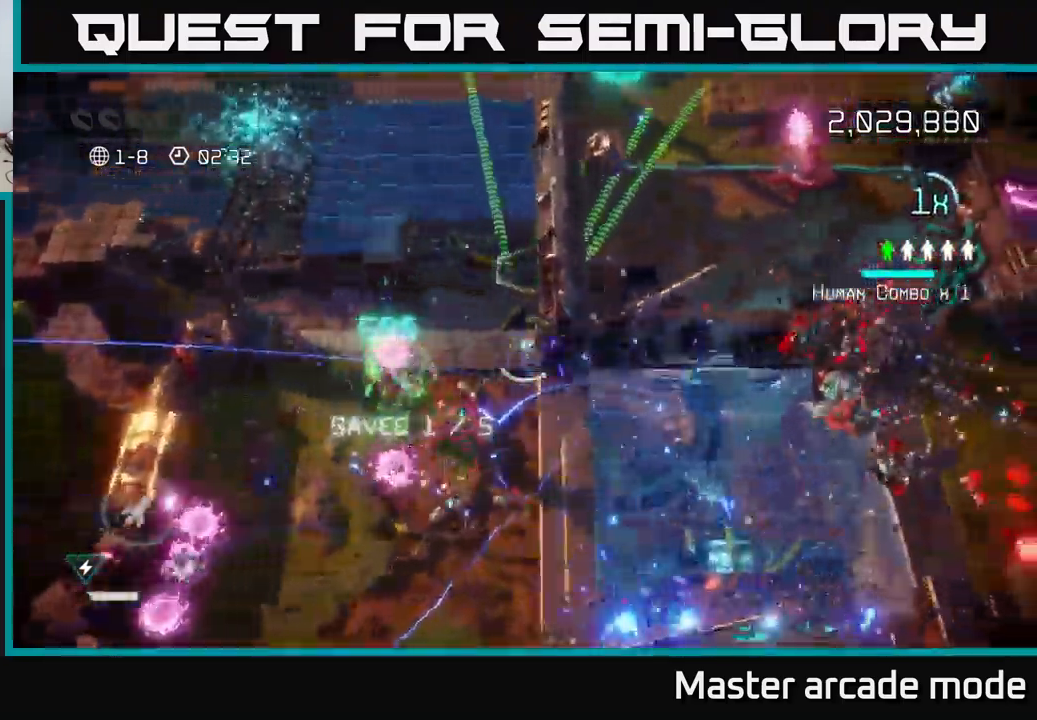
{"buttons": [], "left_stick": "down-right", "right_stick": "right", "events": [[284, "left_stick", "down-right"]]}
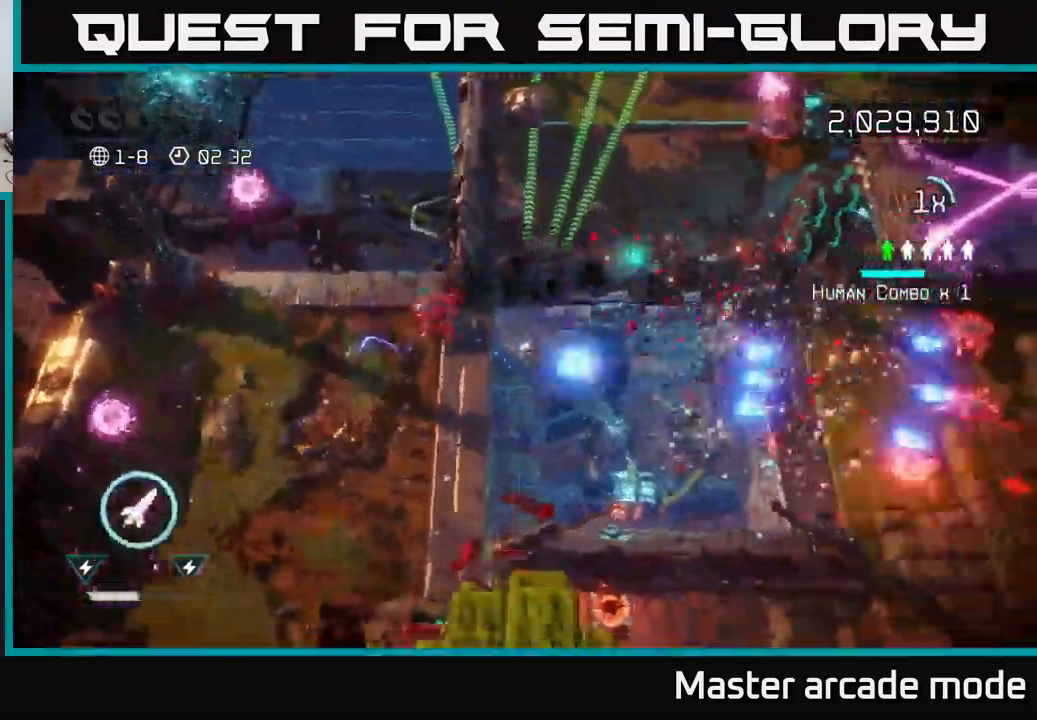
{"buttons": [], "left_stick": "up-left", "right_stick": "right", "events": [[267, "left_stick", "up-right"], [500, "left_stick", "up-left"]]}
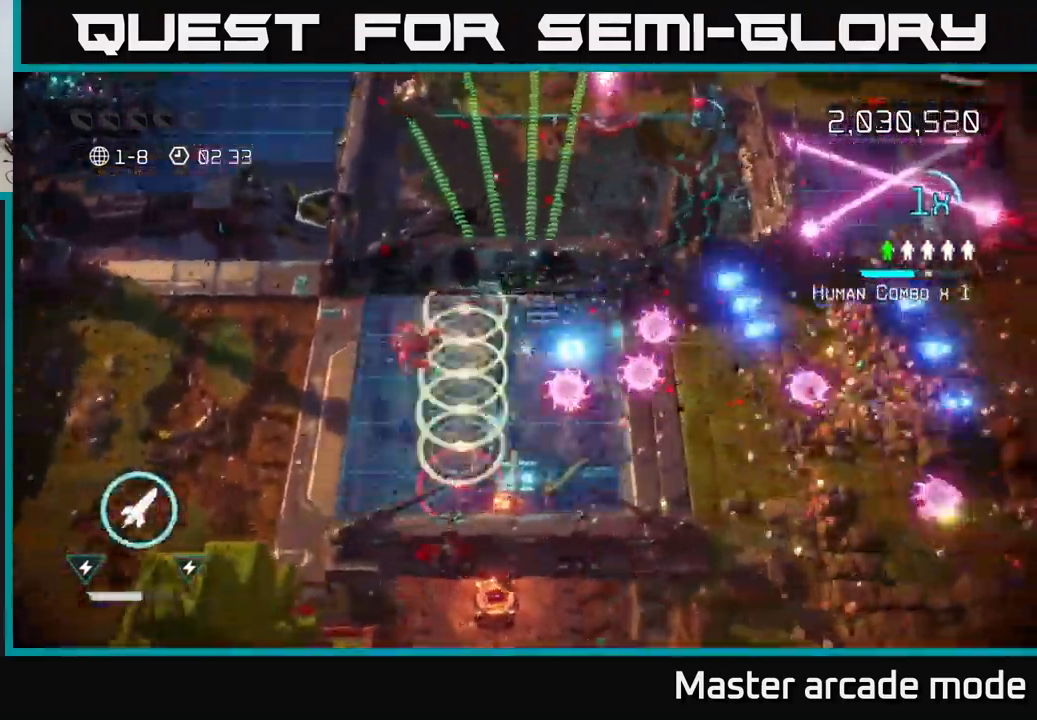
{"buttons": ["L2"], "left_stick": "right", "right_stick": "down-right", "events": [[50, "left_stick", "up"], [267, "left_stick", "right"], [334, "L2", "down"], [400, "right_stick", "down-right"]]}
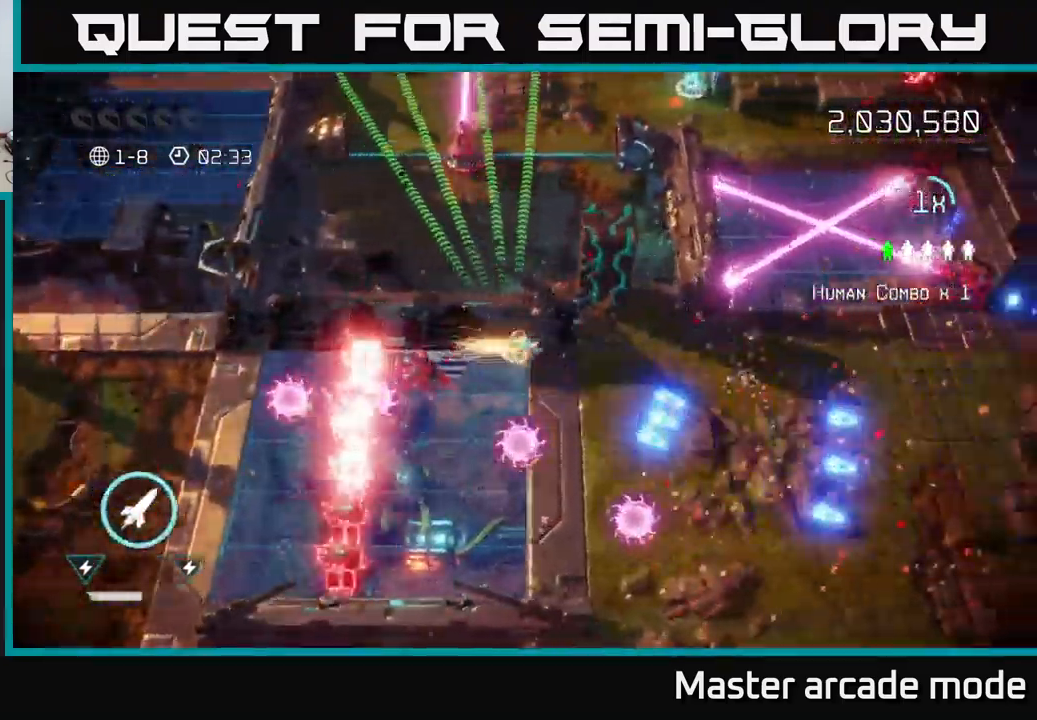
{"buttons": [], "left_stick": "right", "right_stick": "up-right", "events": [[34, "L2", "up"], [167, "right_stick", "right"], [217, "left_stick", "down-right"], [300, "right_stick", "up-right"], [450, "left_stick", "right"]]}
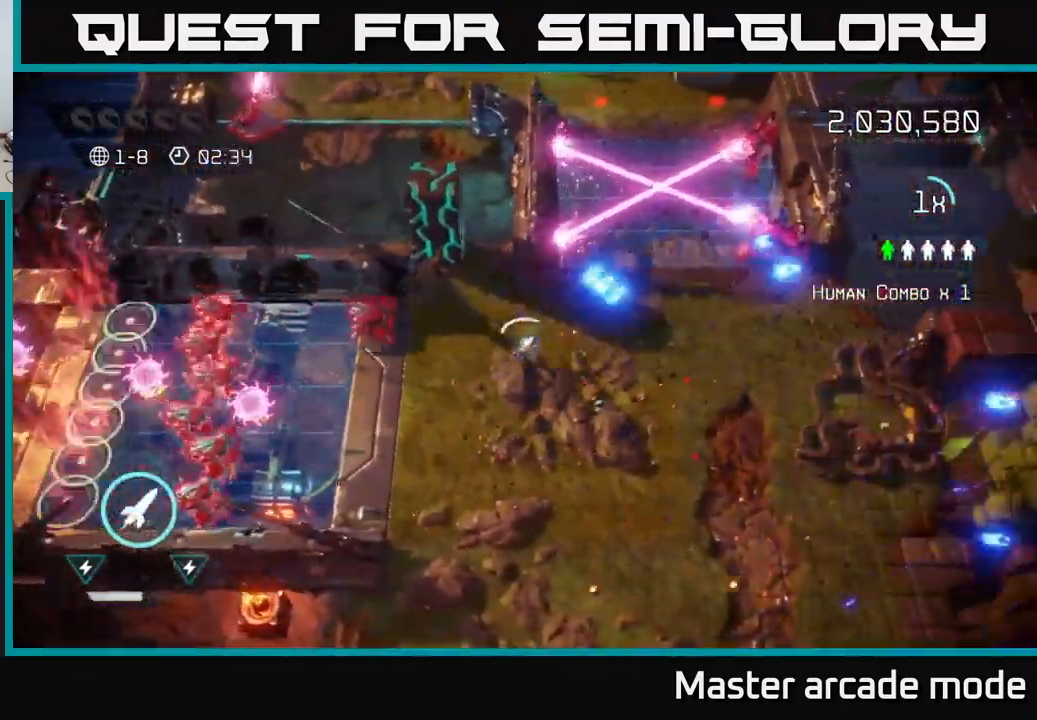
{"buttons": ["R2"], "left_stick": "down-right", "right_stick": "up-right", "events": [[134, "left_stick", "up-right"], [217, "R2", "down"], [350, "R2", "up"], [384, "left_stick", "down-right"], [400, "R2", "down"]]}
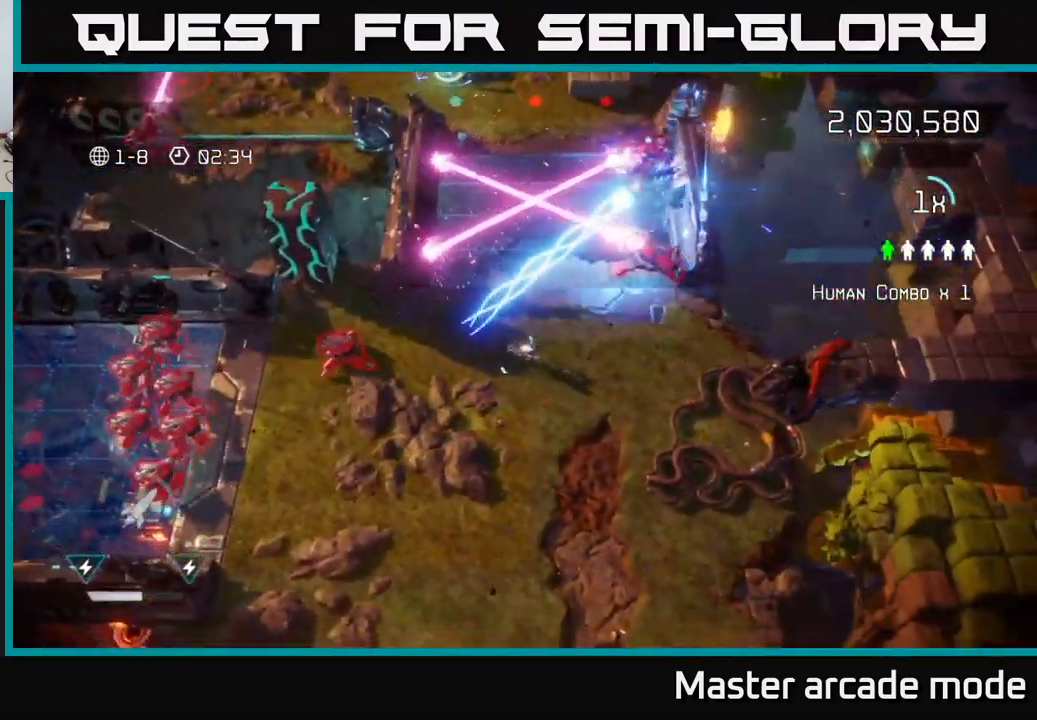
{"buttons": [], "left_stick": "up", "right_stick": "up", "events": [[17, "R2", "up"], [284, "left_stick", "right"], [300, "right_stick", "up"], [450, "left_stick", "up"]]}
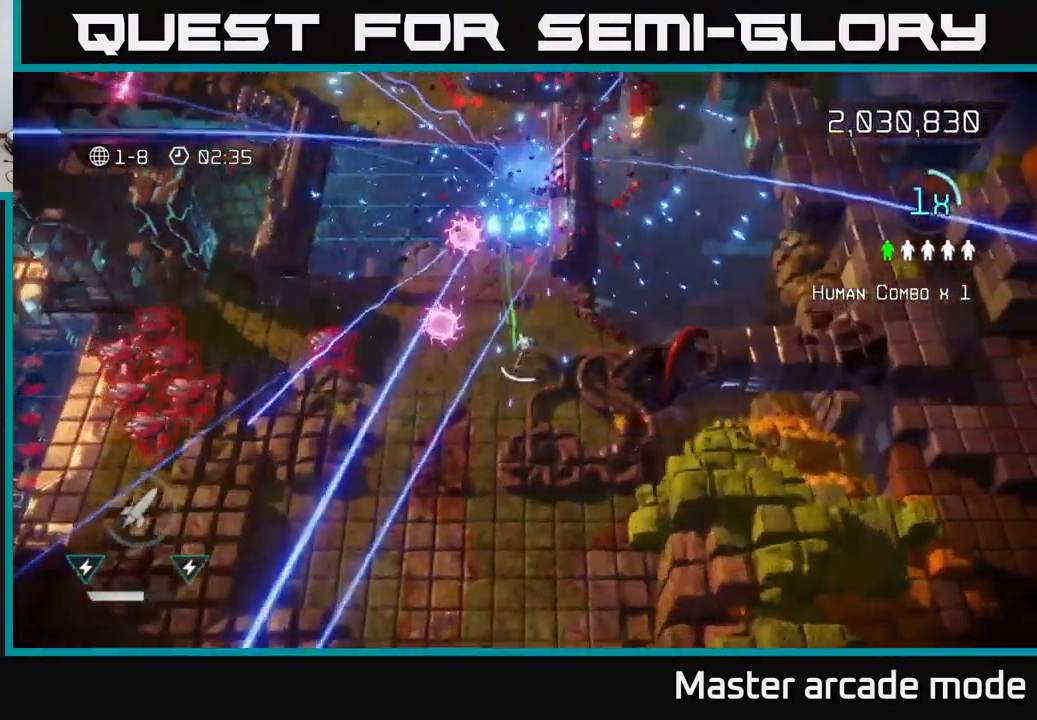
{"buttons": [], "left_stick": "up", "right_stick": "down-left", "events": [[84, "right_stick", "left"], [200, "right_stick", "down-left"]]}
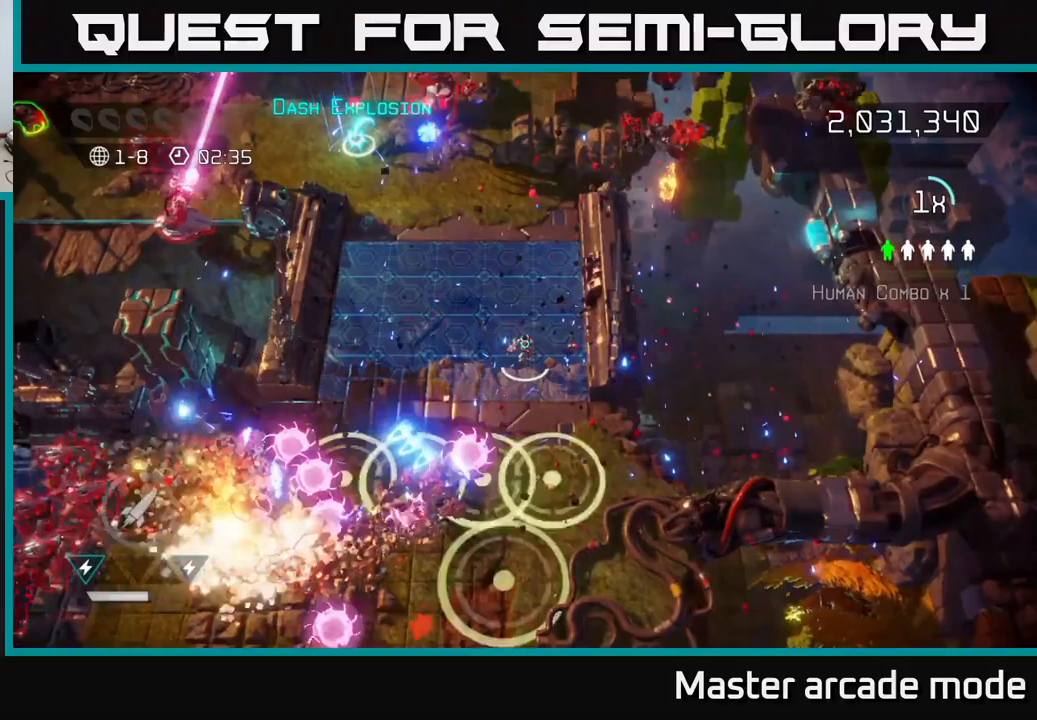
{"buttons": [], "left_stick": "up-left", "right_stick": "left", "events": [[233, "left_stick", "up-left"], [350, "right_stick", "left"]]}
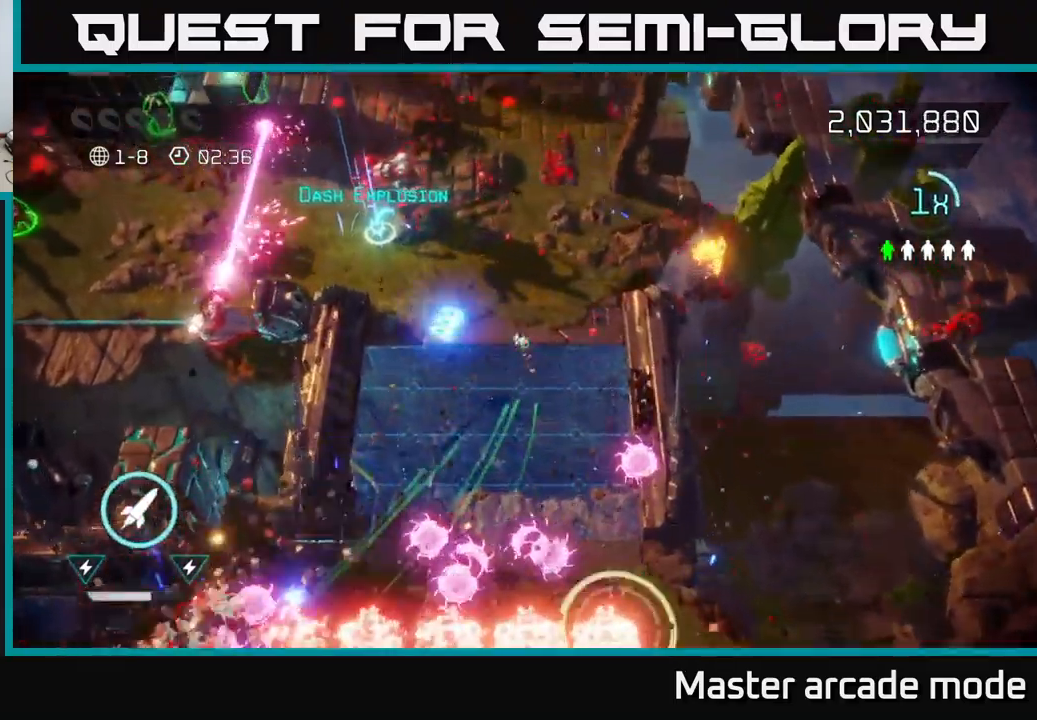
{"buttons": [], "left_stick": "up-left", "right_stick": "left", "events": [[283, "left_stick", "up"], [416, "left_stick", "up-left"]]}
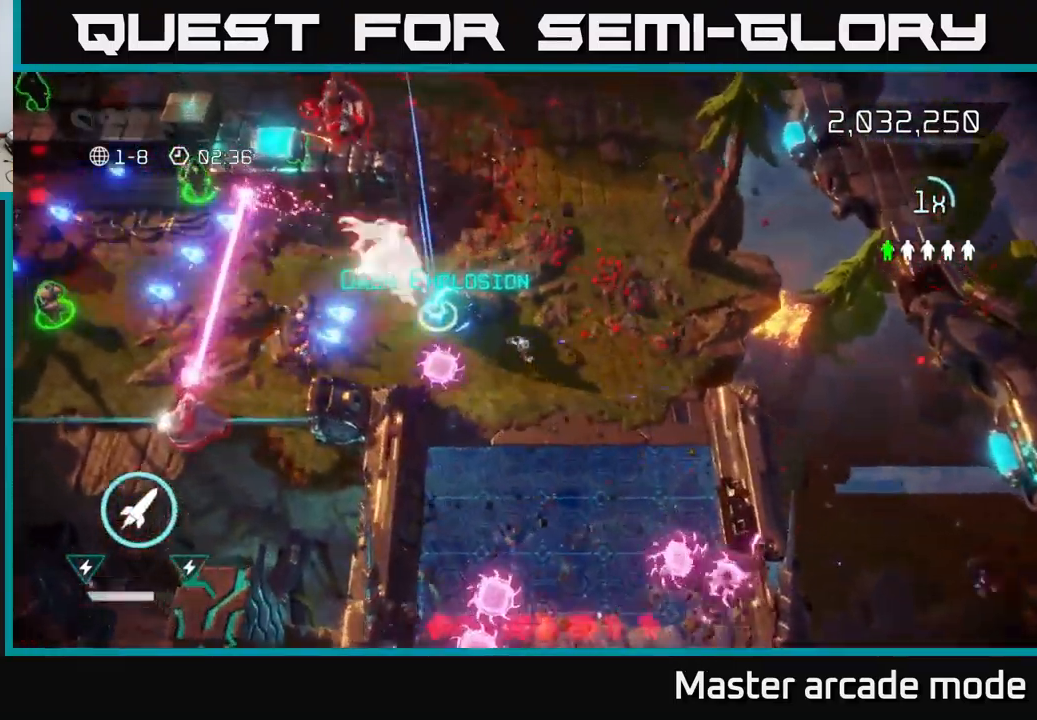
{"buttons": [], "left_stick": "down-left", "right_stick": "up-left", "events": [[316, "left_stick", "down-left"], [416, "right_stick", "up-left"]]}
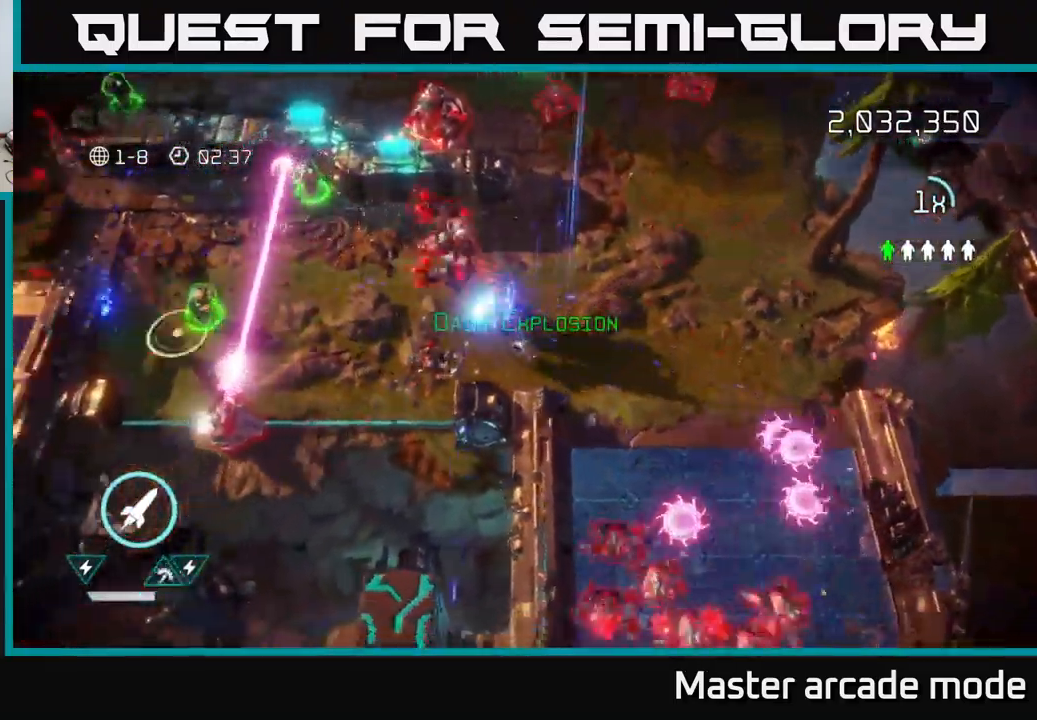
{"buttons": [], "left_stick": "left", "right_stick": "up", "events": [[133, "right_stick", "up"], [300, "left_stick", "left"]]}
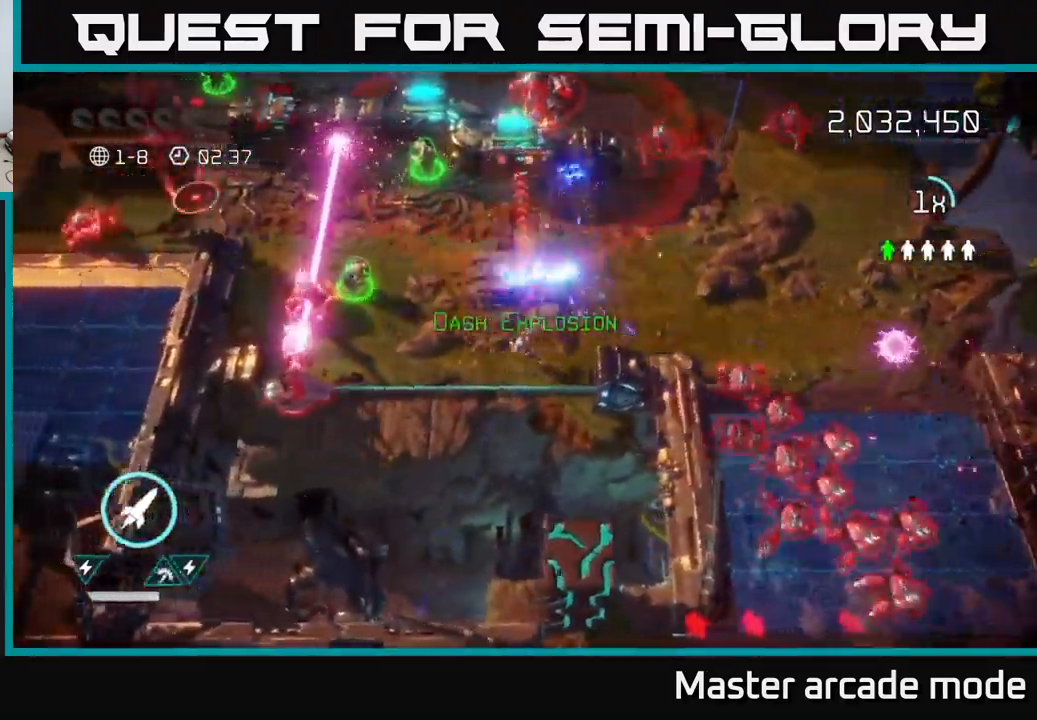
{"buttons": ["L2"], "left_stick": "up-left", "right_stick": "up-left", "events": [[166, "right_stick", "up-left"], [333, "left_stick", "up-left"], [400, "L2", "down"]]}
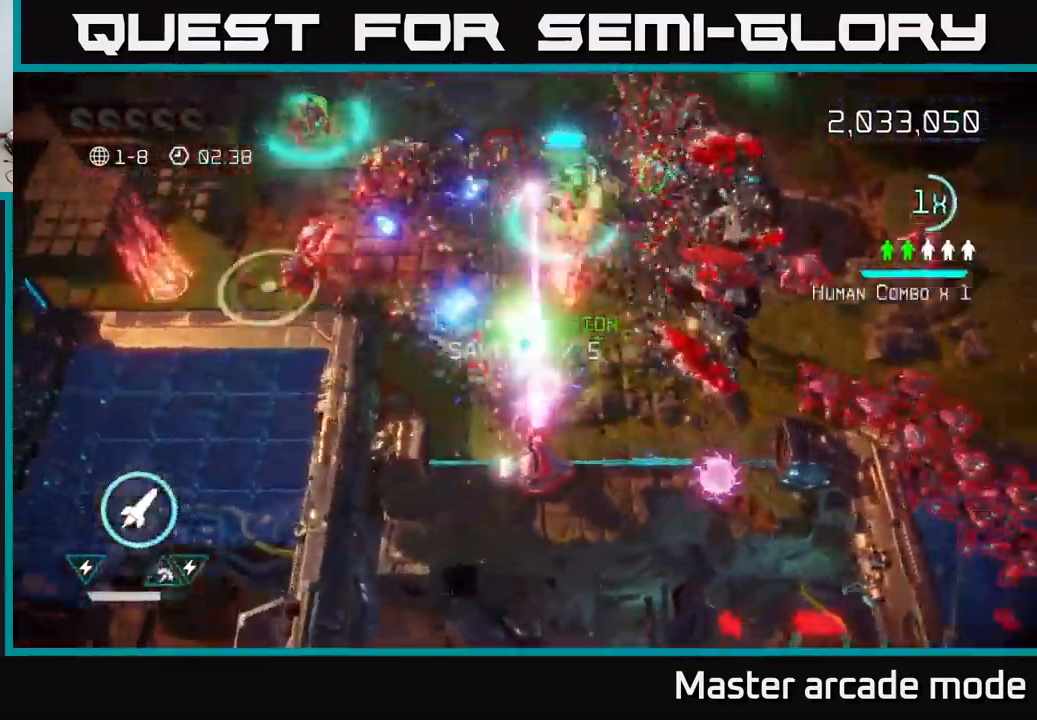
{"buttons": ["R2"], "left_stick": "down-left", "right_stick": "up-left", "events": [[183, "L2", "up"], [233, "right_stick", "left"], [300, "left_stick", "down-right"], [400, "R2", "down"], [400, "right_stick", "up-left"], [416, "left_stick", "down-left"]]}
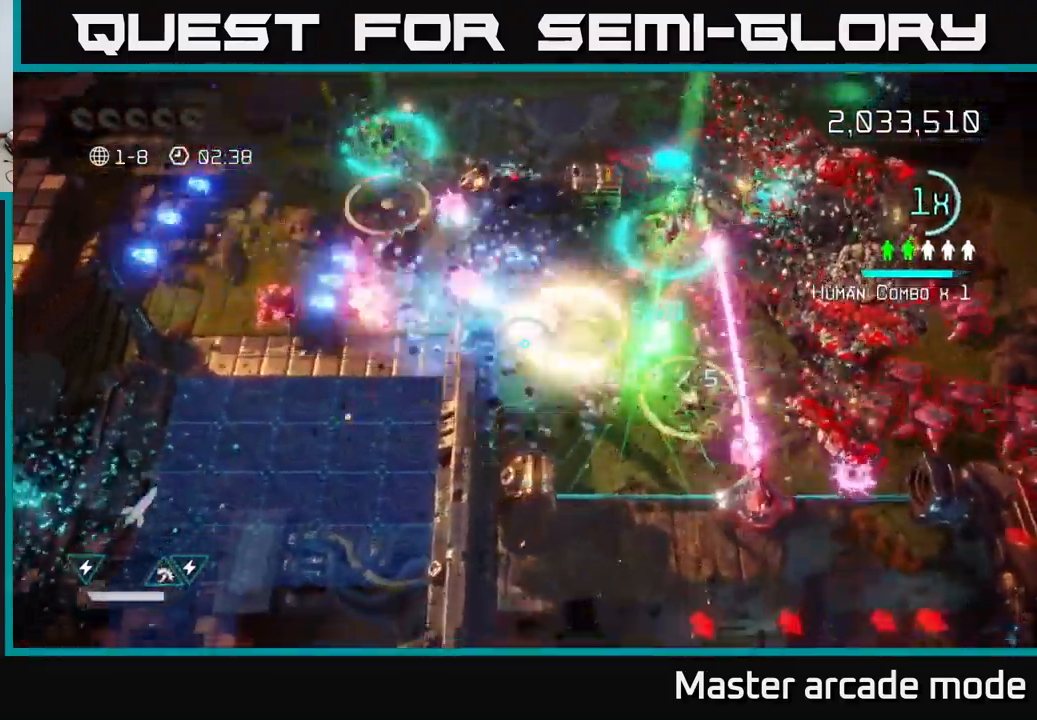
{"buttons": ["L2"], "left_stick": "up", "right_stick": "up-left", "events": [[33, "R2", "up"], [266, "left_stick", "up"], [483, "L2", "down"]]}